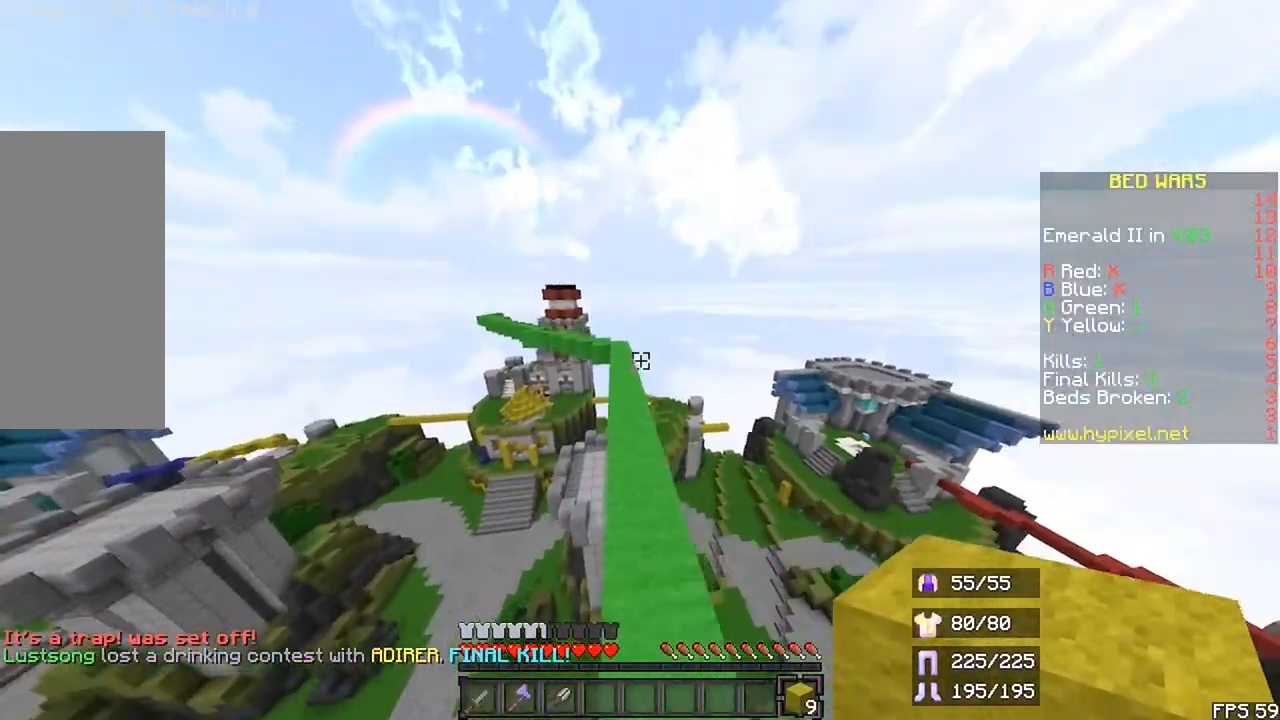
Gameplay with keyboard and mouse; each line is a JSON object with the keys and mouse buttons held at the frame after it. "events" lists presses ("down") and releases ("up") of "down", "left", "r", "right", "shift", "space", "up", "mouse_left" and "mouse_right" between this image and that frame as [ms after this image, input, new state], when the widget could be followed in between. "mouse_left", "mouse_right" = the "left", "right" buttons of the "mouse" list. No other keys are recorded. Fast repeated clicks can show as one long hold. Mouse movement is not recorded.
{"keys": ["r", "space", "up"], "mouse": [], "events": [[233, "left", "down"], [267, "space", "up"], [333, "left", "up"], [433, "space", "down"]]}
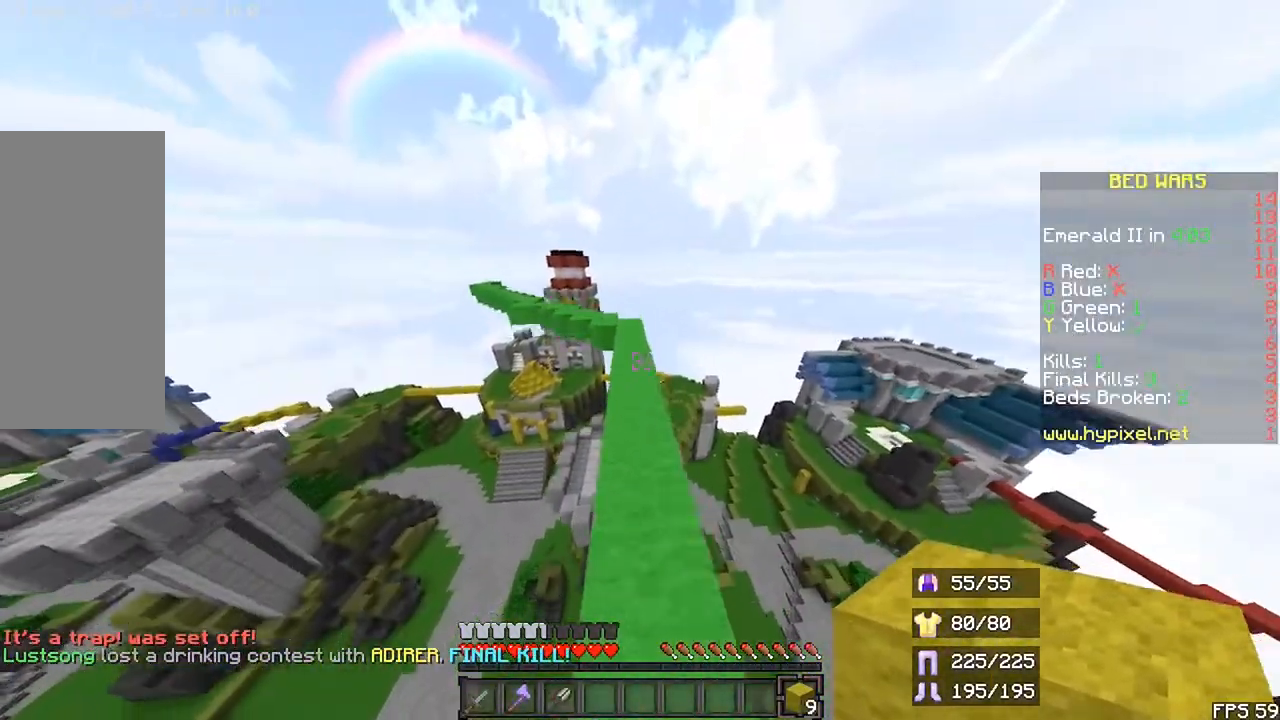
{"keys": ["r", "space", "up"], "mouse": [], "events": []}
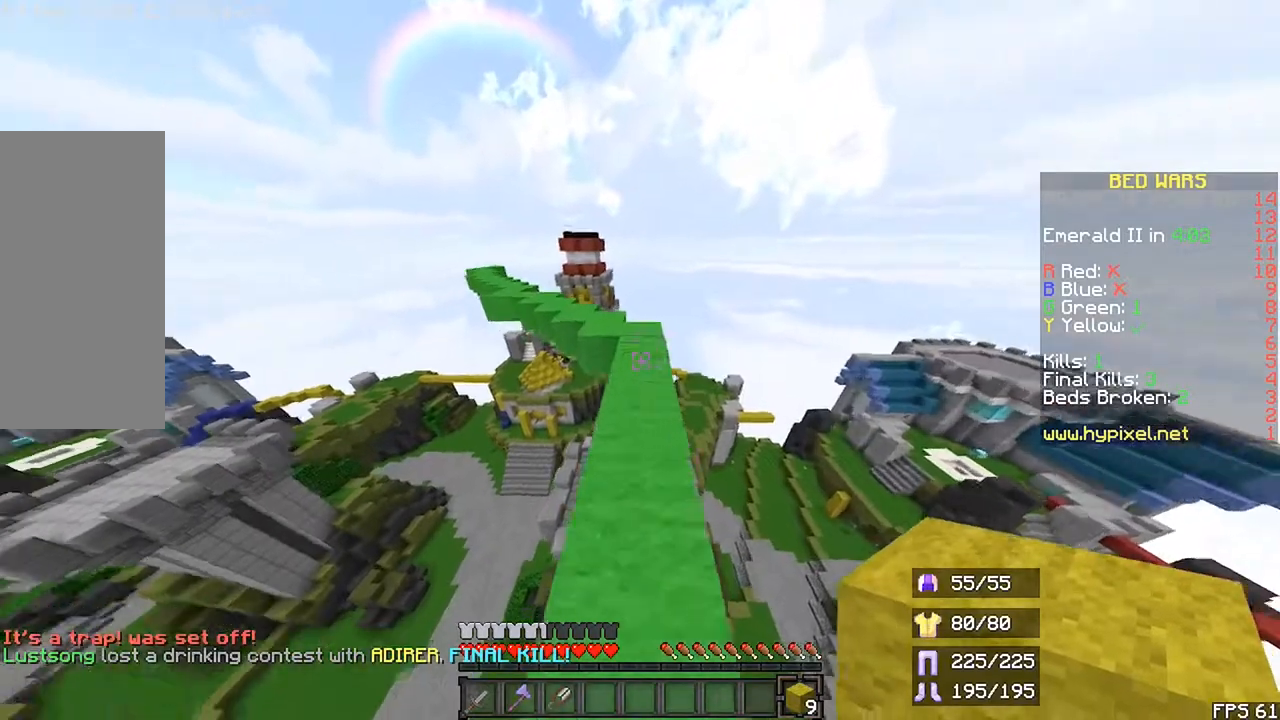
{"keys": ["r", "up"], "mouse": [], "events": [[433, "space", "up"]]}
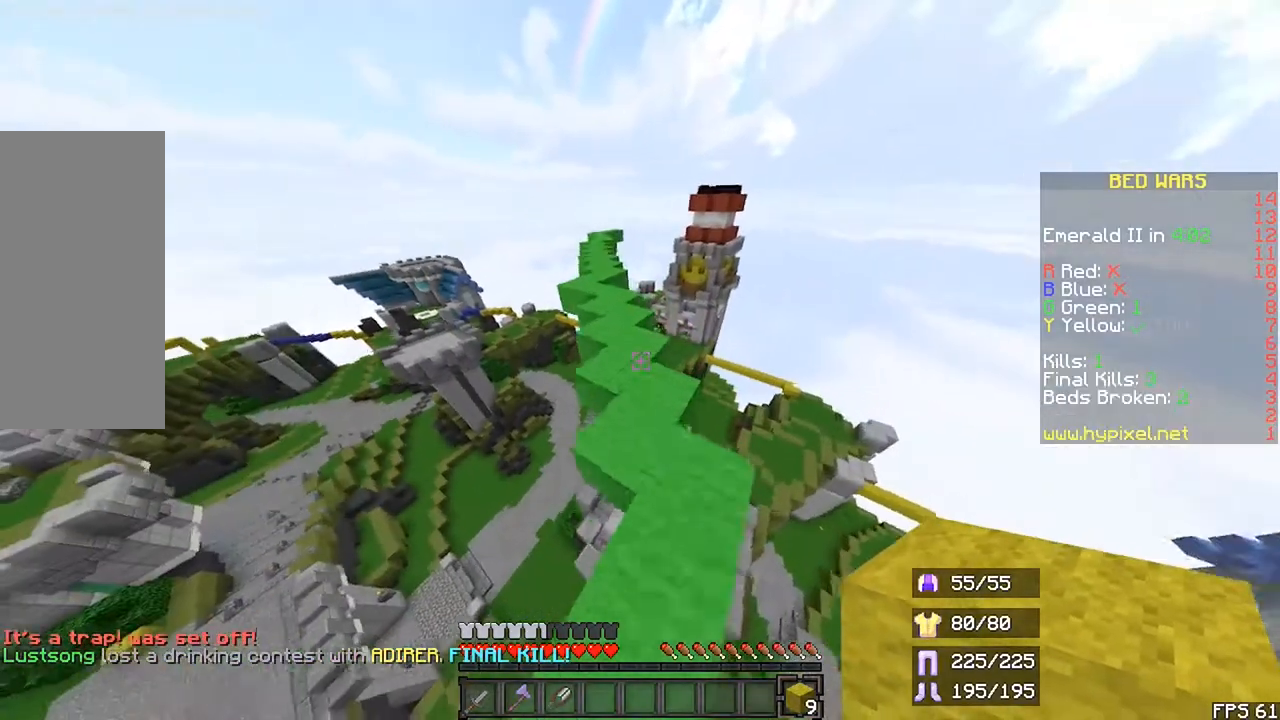
{"keys": ["r", "space", "up"], "mouse": [], "events": [[100, "left", "down"], [233, "space", "down"], [367, "left", "up"]]}
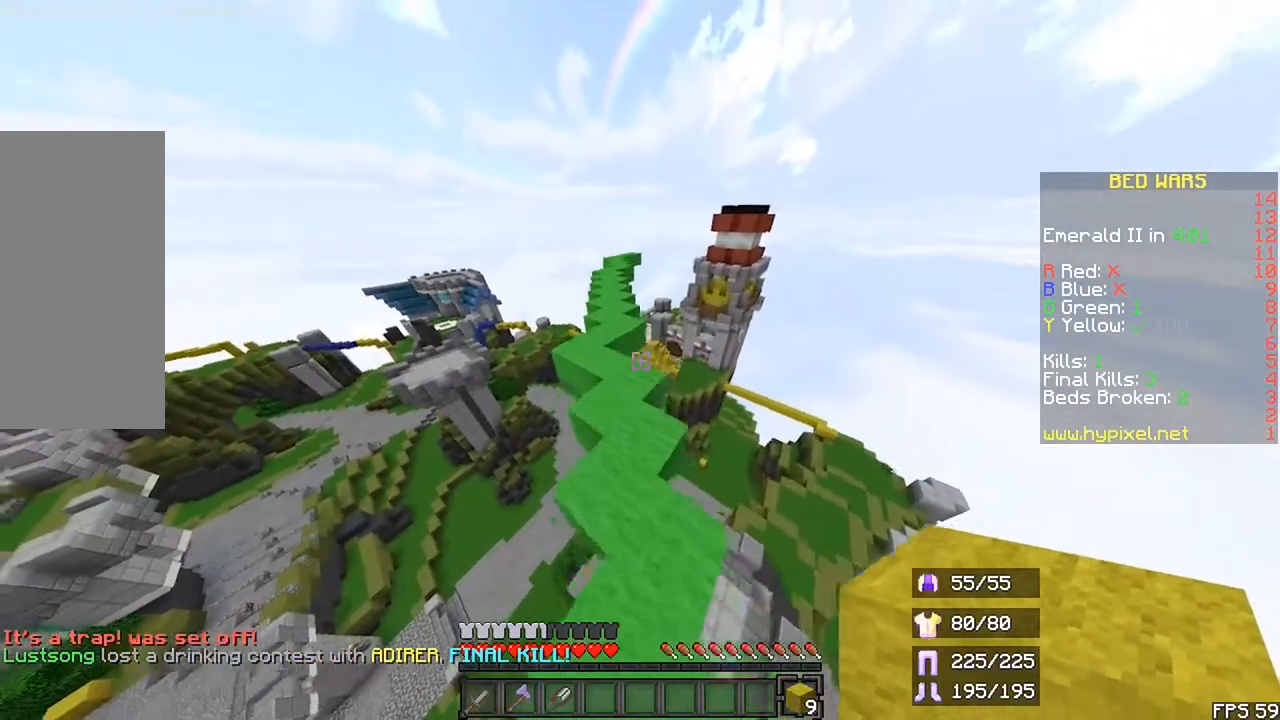
{"keys": ["r", "space", "up"], "mouse": [], "events": [[33, "space", "up"], [167, "space", "down"], [400, "left", "down"], [467, "left", "up"]]}
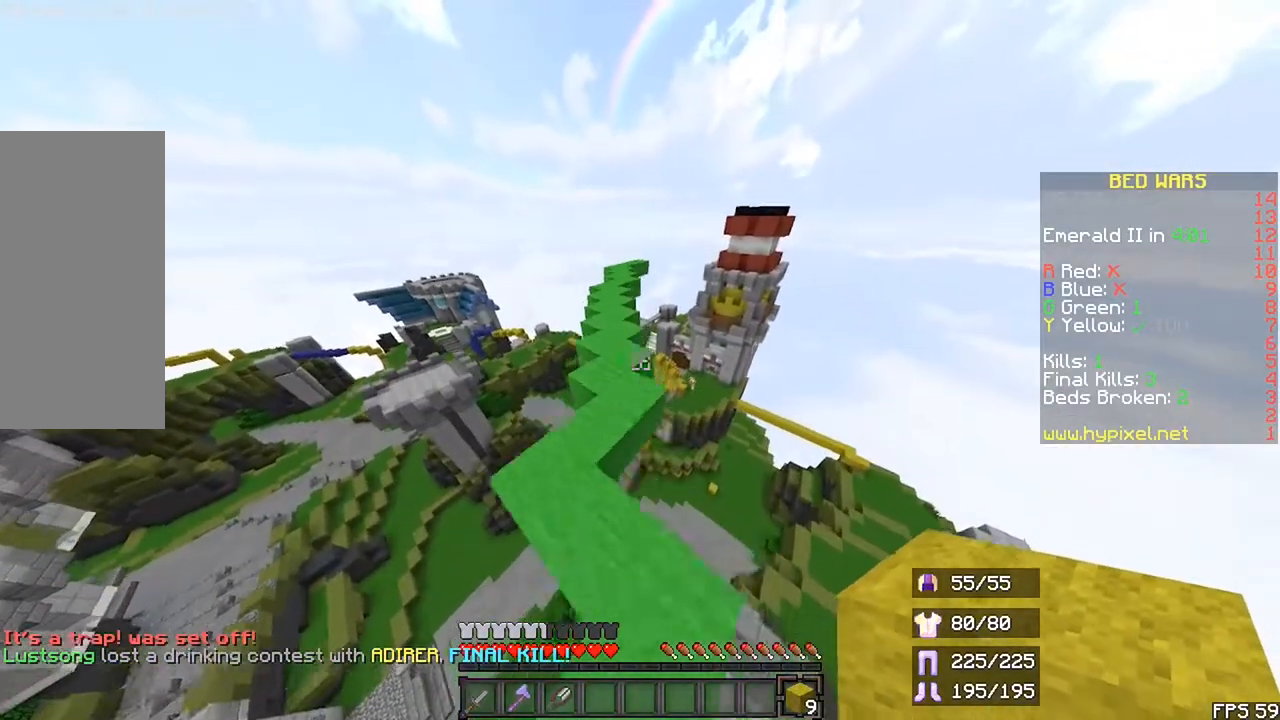
{"keys": ["r", "space", "up"], "mouse": [], "events": []}
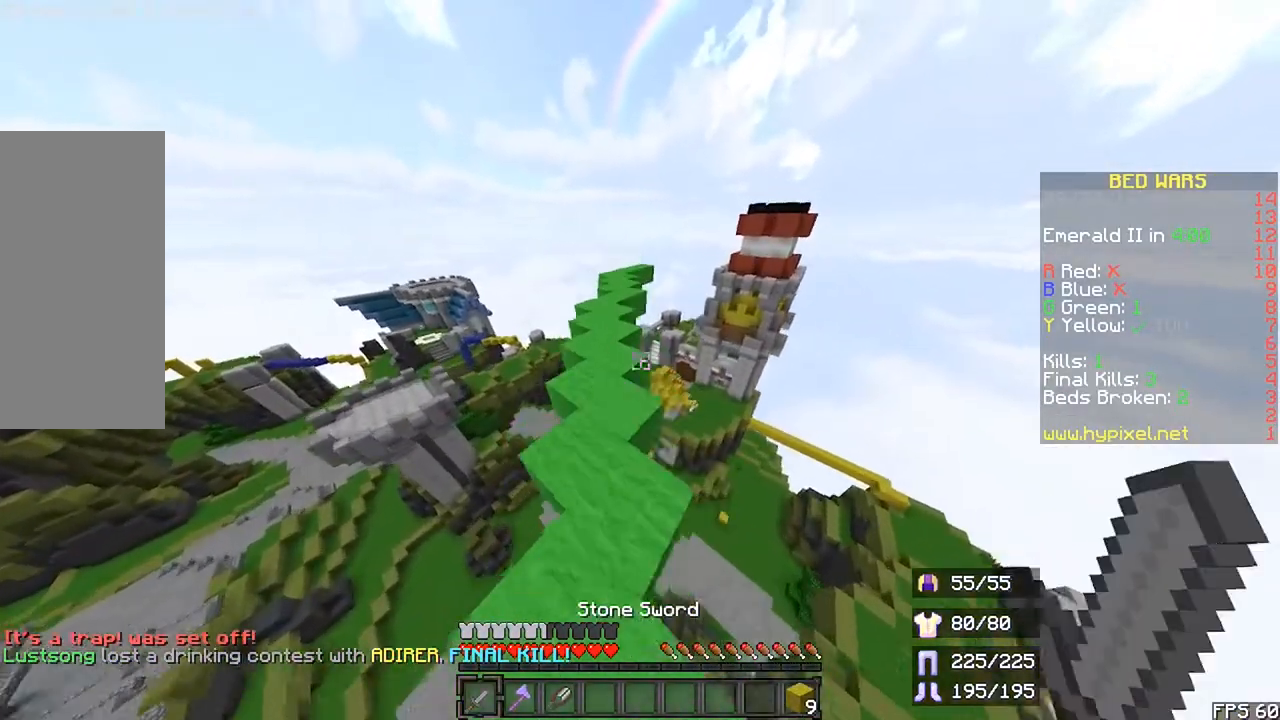
{"keys": ["r", "space", "up"], "mouse": [], "events": [[167, "left", "down"], [433, "left", "up"]]}
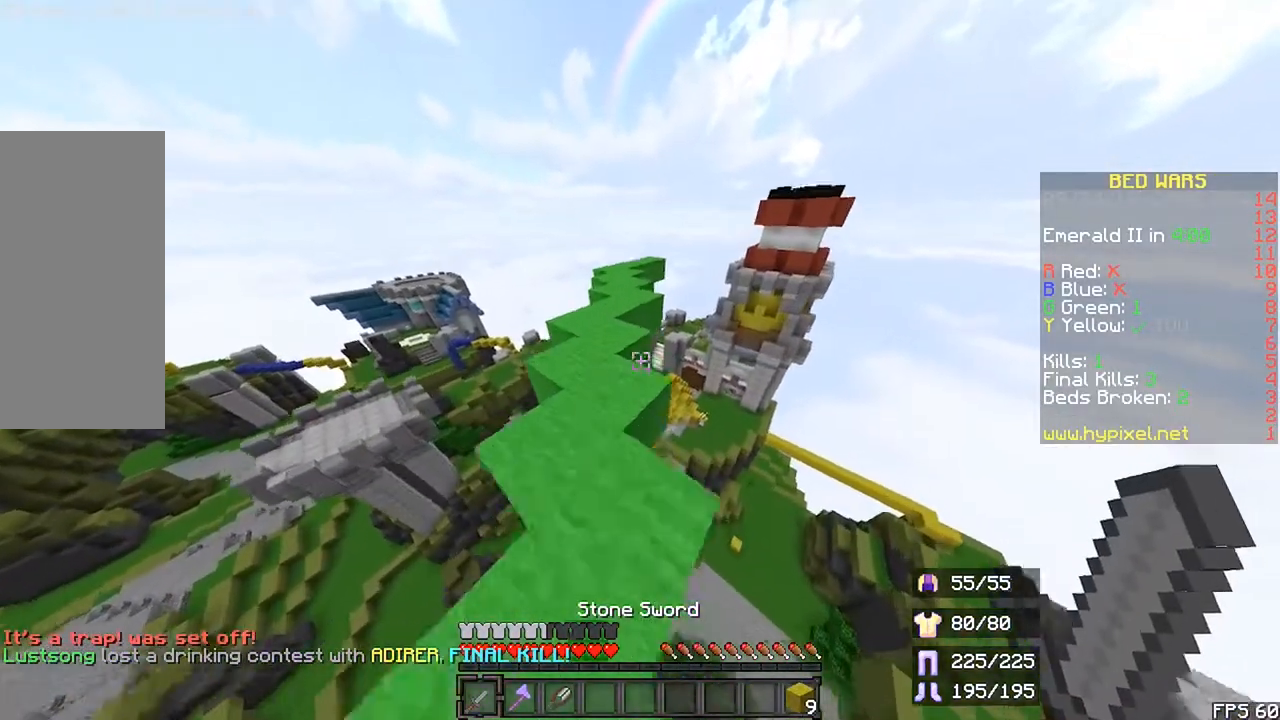
{"keys": ["r", "space", "up"], "mouse": [], "events": [[200, "left", "down"], [333, "left", "up"]]}
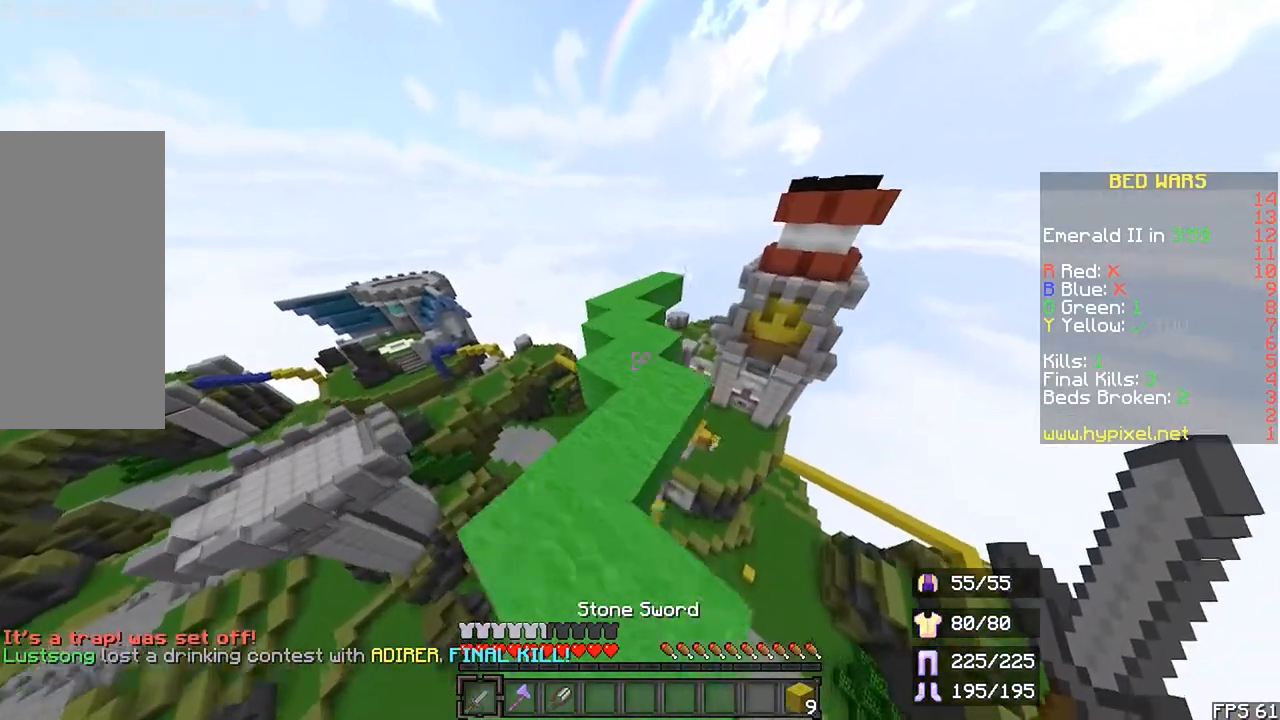
{"keys": ["r", "space", "up"], "mouse": [], "events": []}
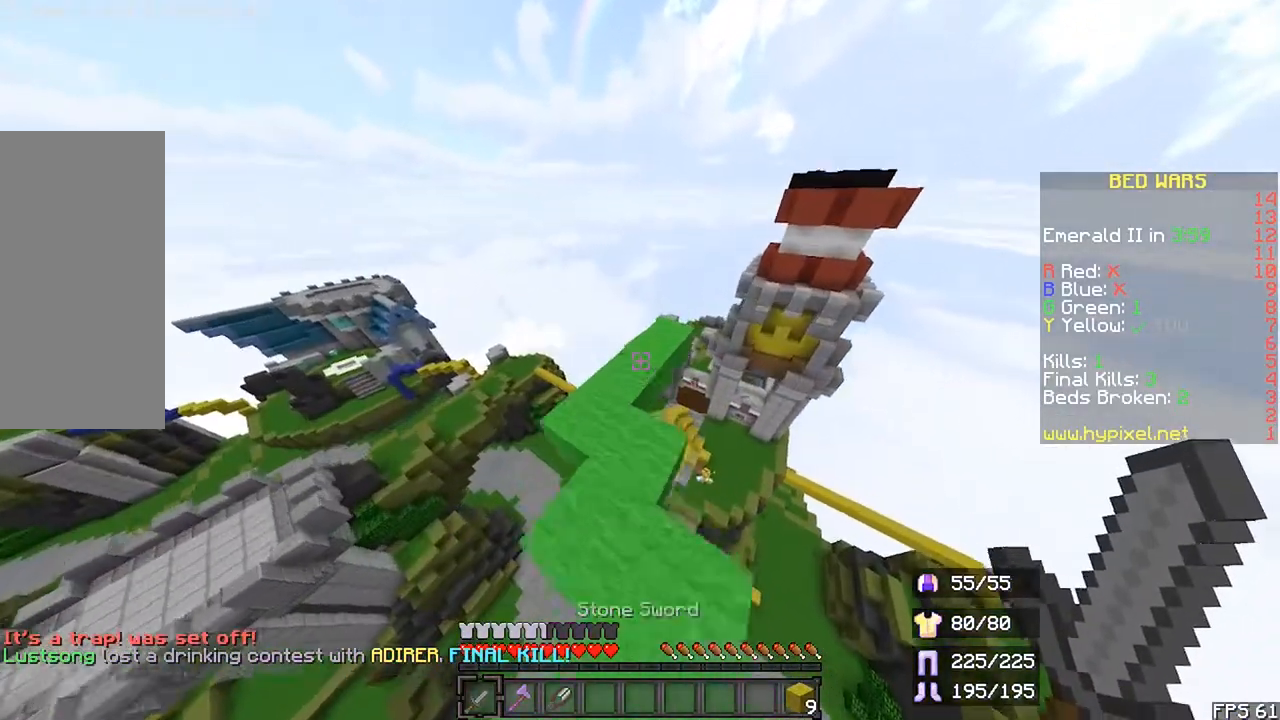
{"keys": ["r", "up"], "mouse": [], "events": [[167, "left", "down"], [167, "space", "up"], [300, "left", "up"]]}
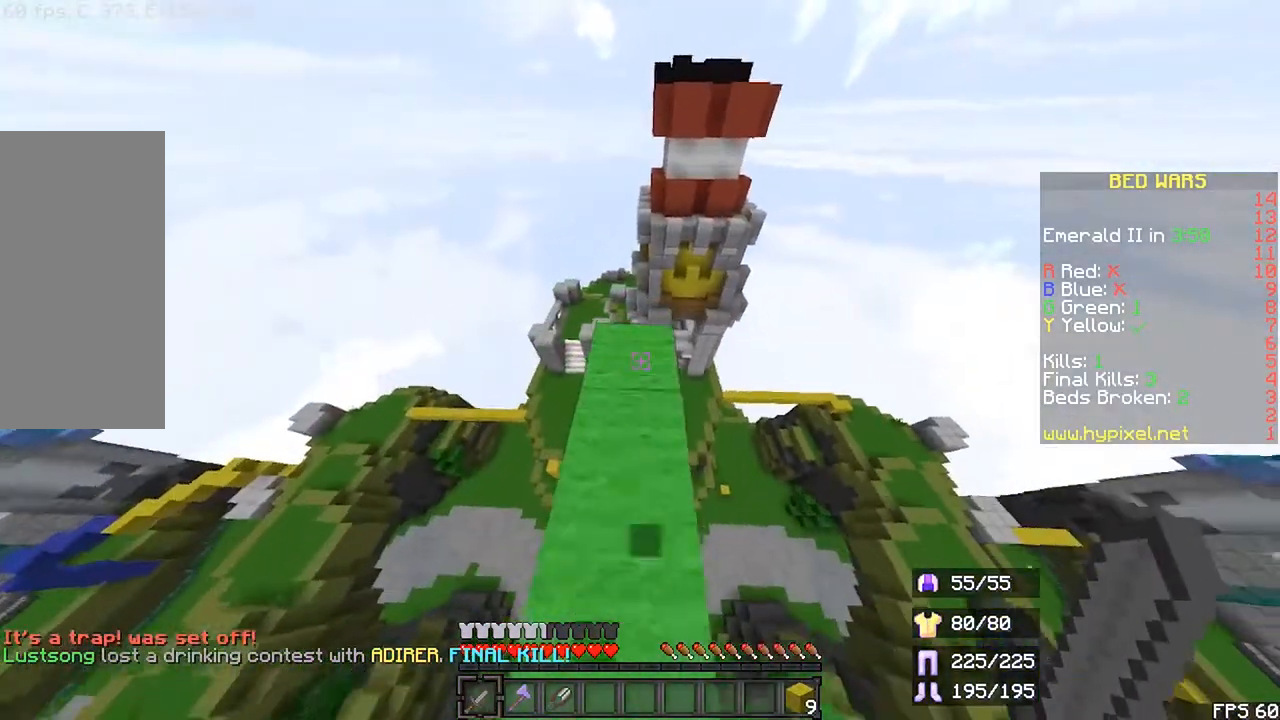
{"keys": ["r", "space", "up"], "mouse": [], "events": [[267, "space", "down"]]}
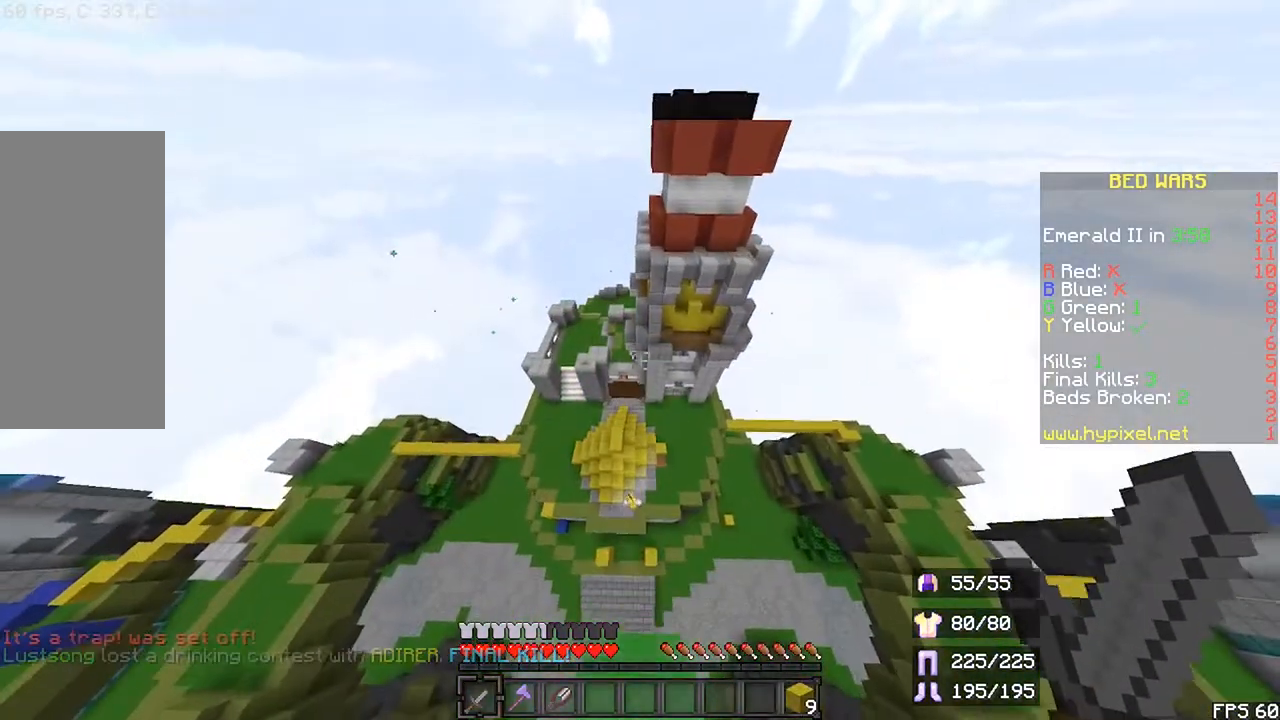
{"keys": ["r", "space", "up"], "mouse": [], "events": []}
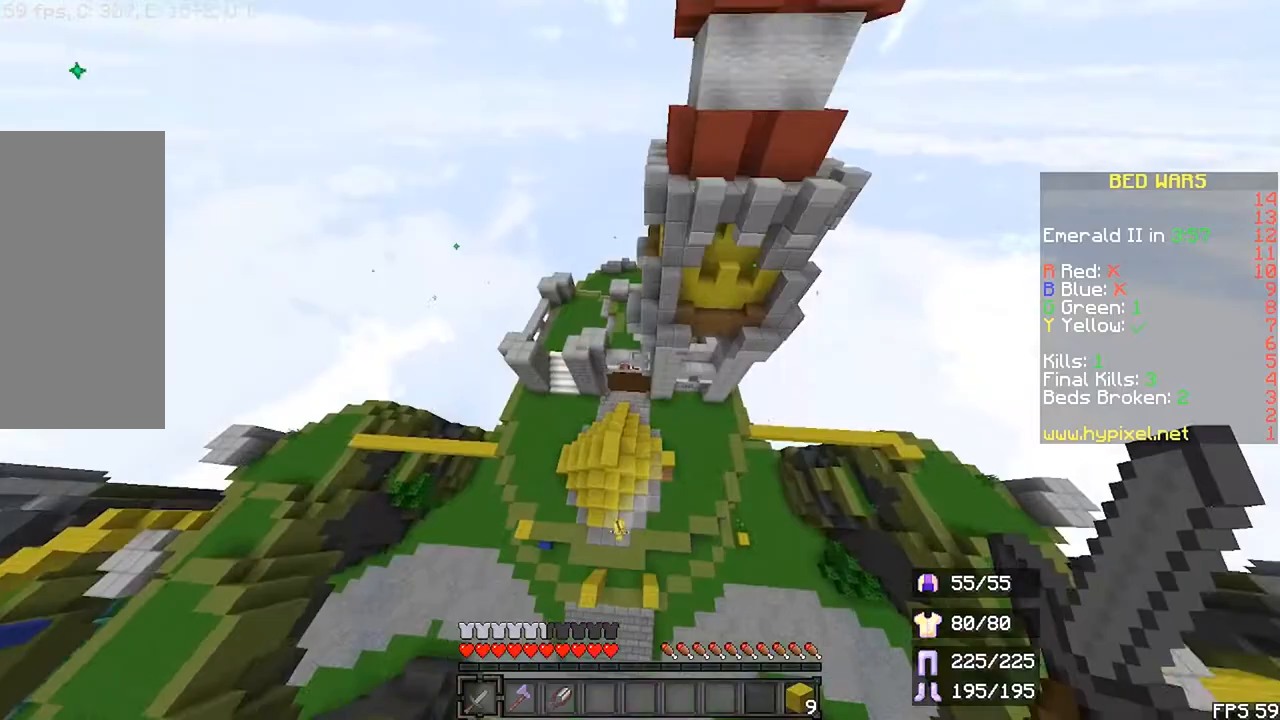
{"keys": ["r", "up"], "mouse": []}
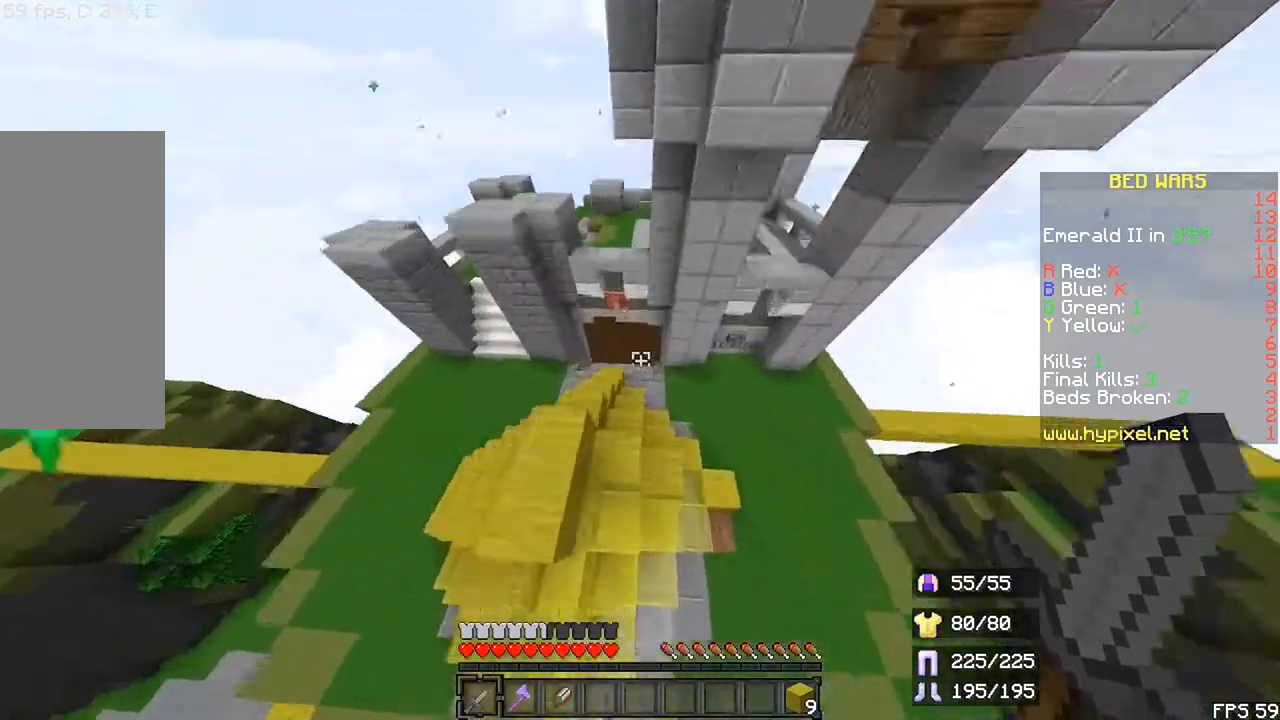
{"keys": ["r", "up"], "mouse": [], "events": []}
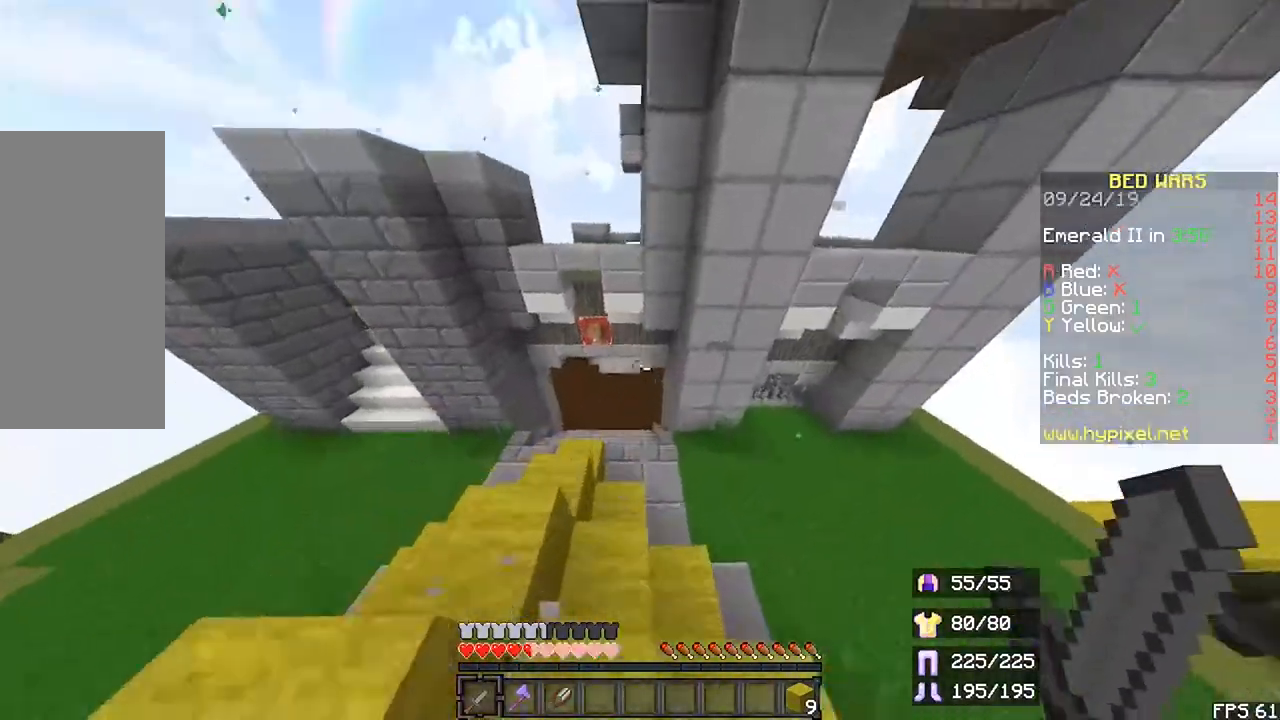
{"keys": ["r", "up"], "mouse": [], "events": []}
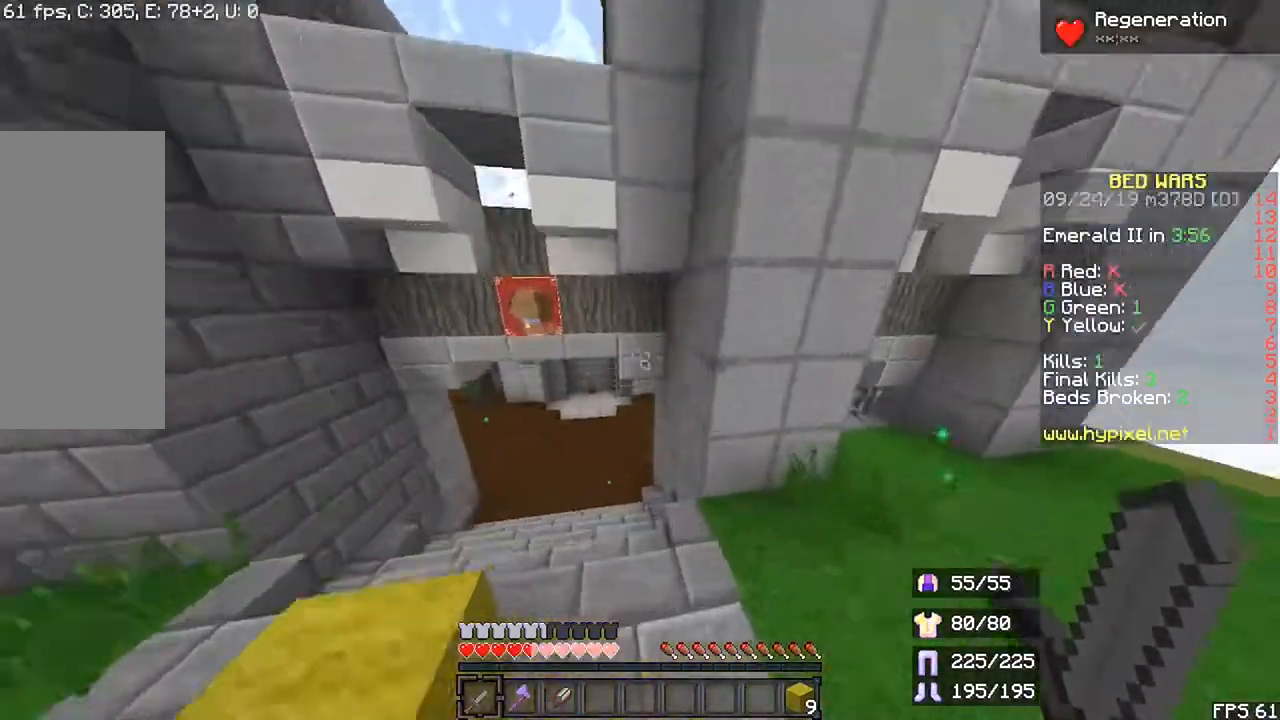
{"keys": ["left", "r", "up"], "mouse": [], "events": [[267, "left", "down"]]}
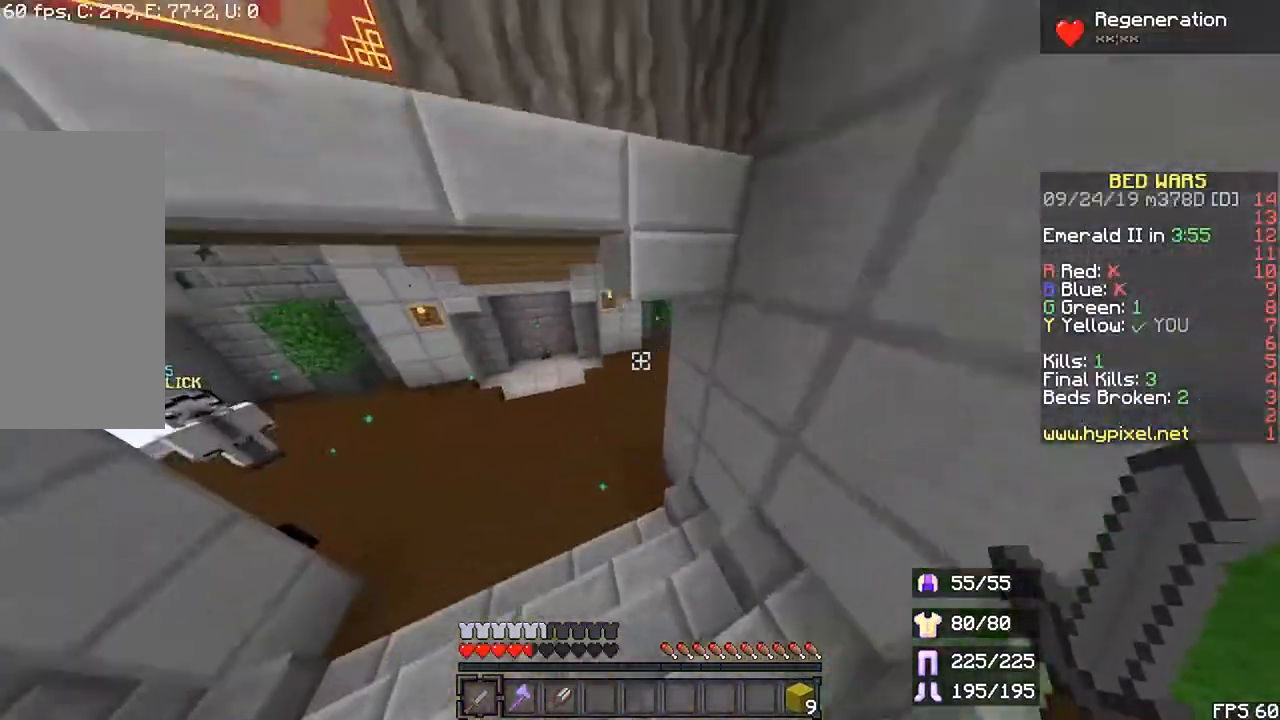
{"keys": ["left", "r", "up"], "mouse": [], "events": [[333, "left", "up"], [467, "left", "down"]]}
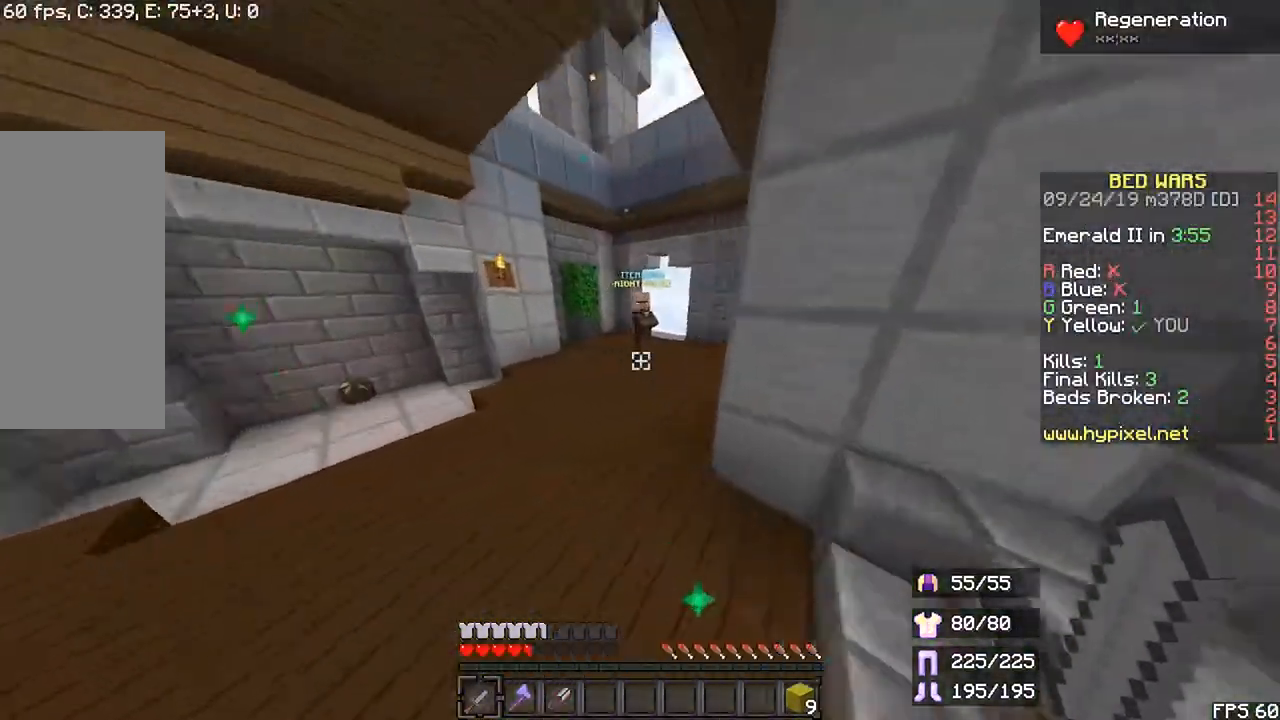
{"keys": ["up"], "mouse": [], "events": [[133, "left", "up"], [333, "r", "up"]]}
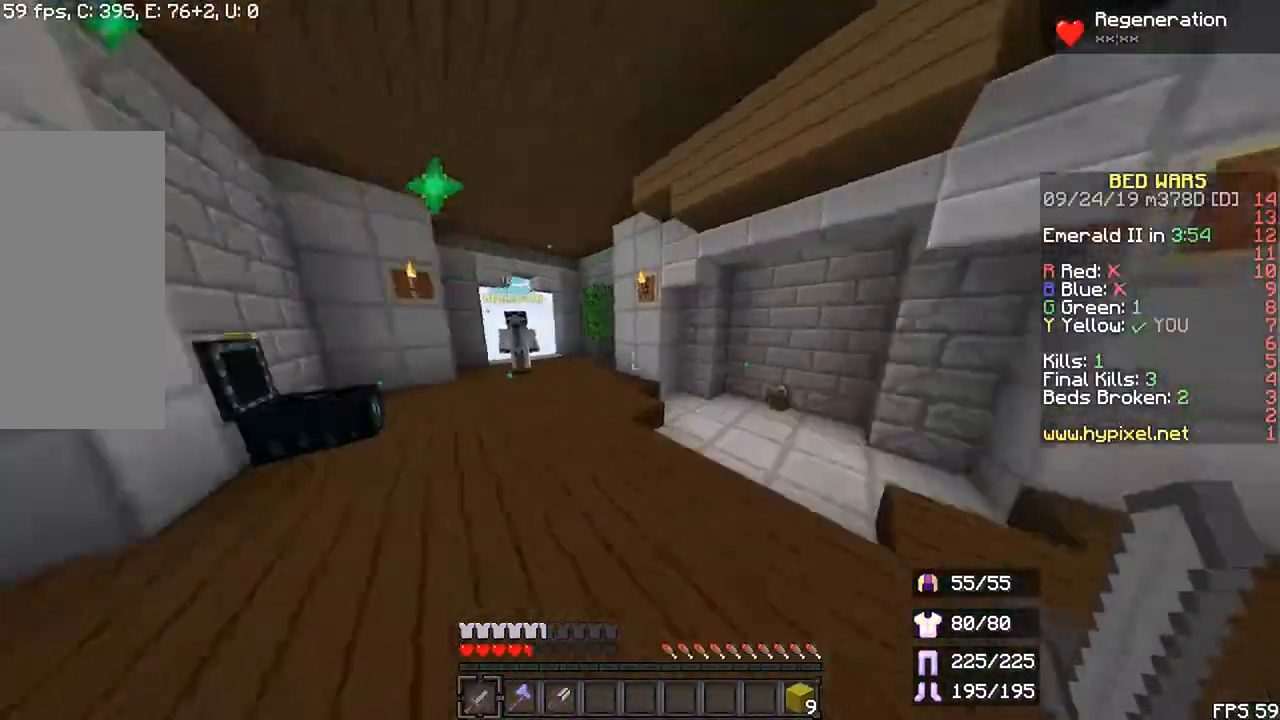
{"keys": ["left", "r", "up"], "mouse": [], "events": [[133, "right", "down"], [300, "left", "down"], [300, "right", "up"], [500, "r", "down"]]}
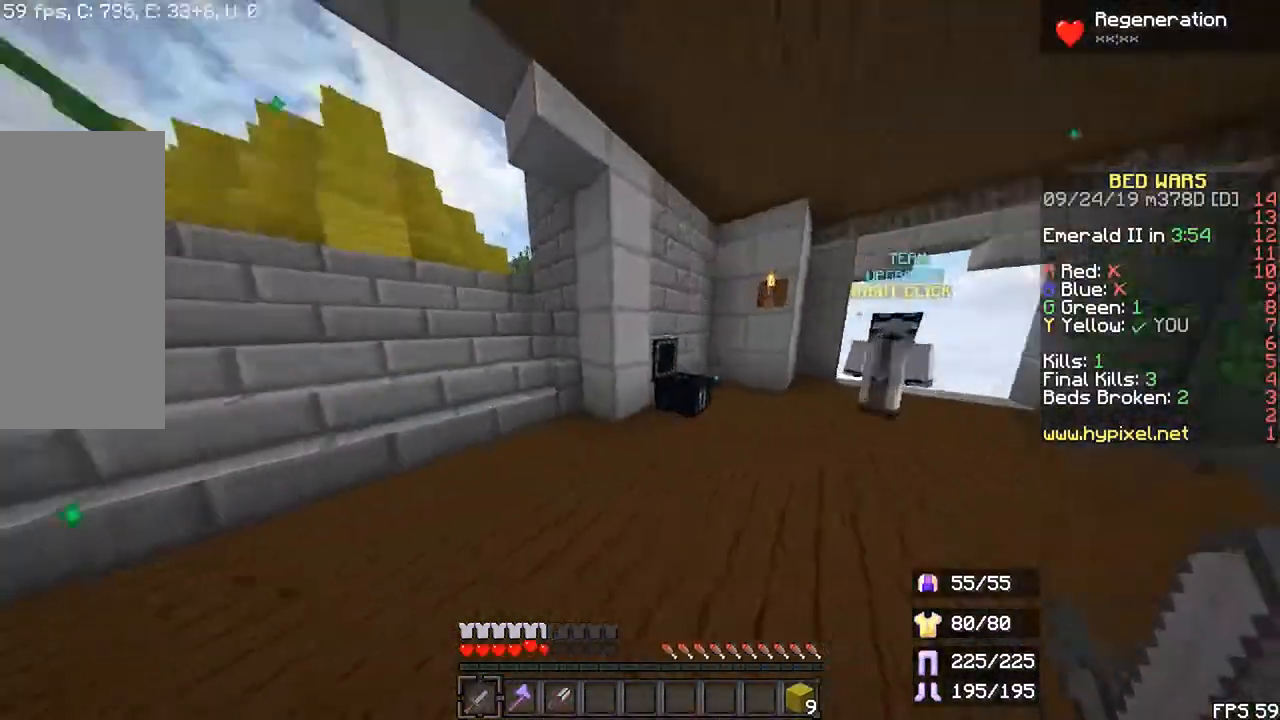
{"keys": ["r", "up"], "mouse": [], "events": [[333, "left", "up"]]}
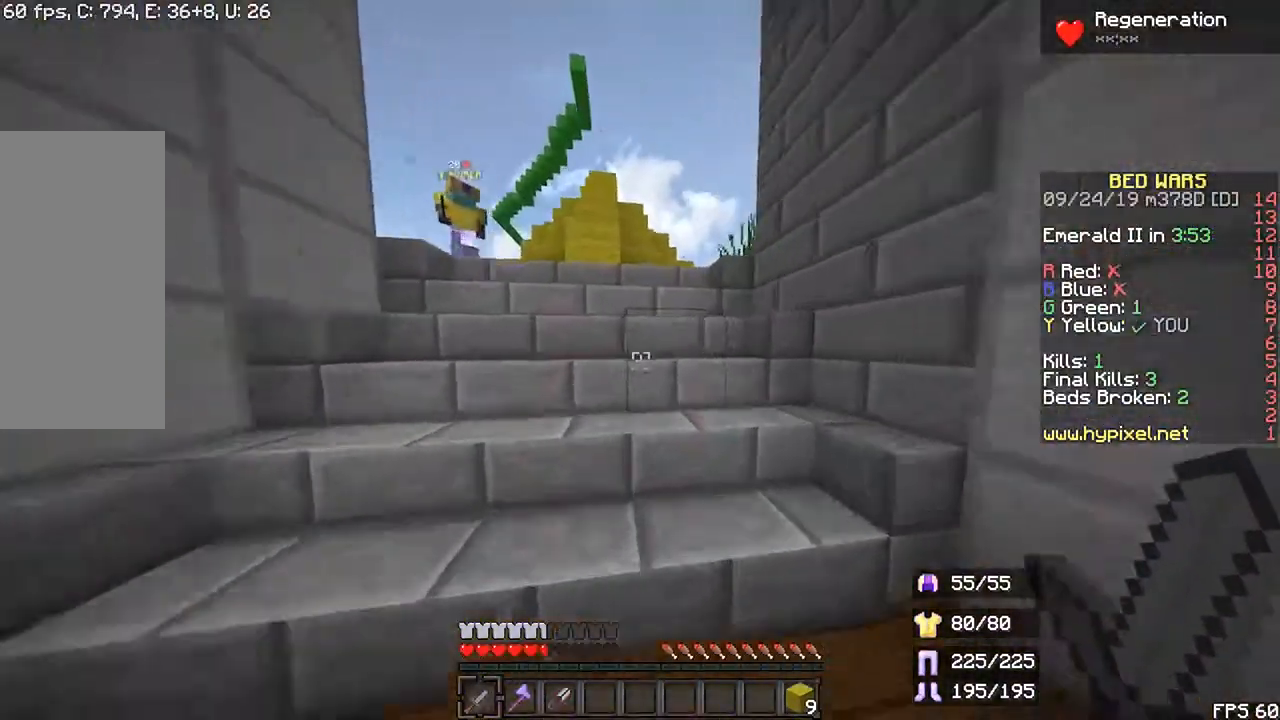
{"keys": ["left", "r", "up"], "mouse": [], "events": [[200, "left", "down"]]}
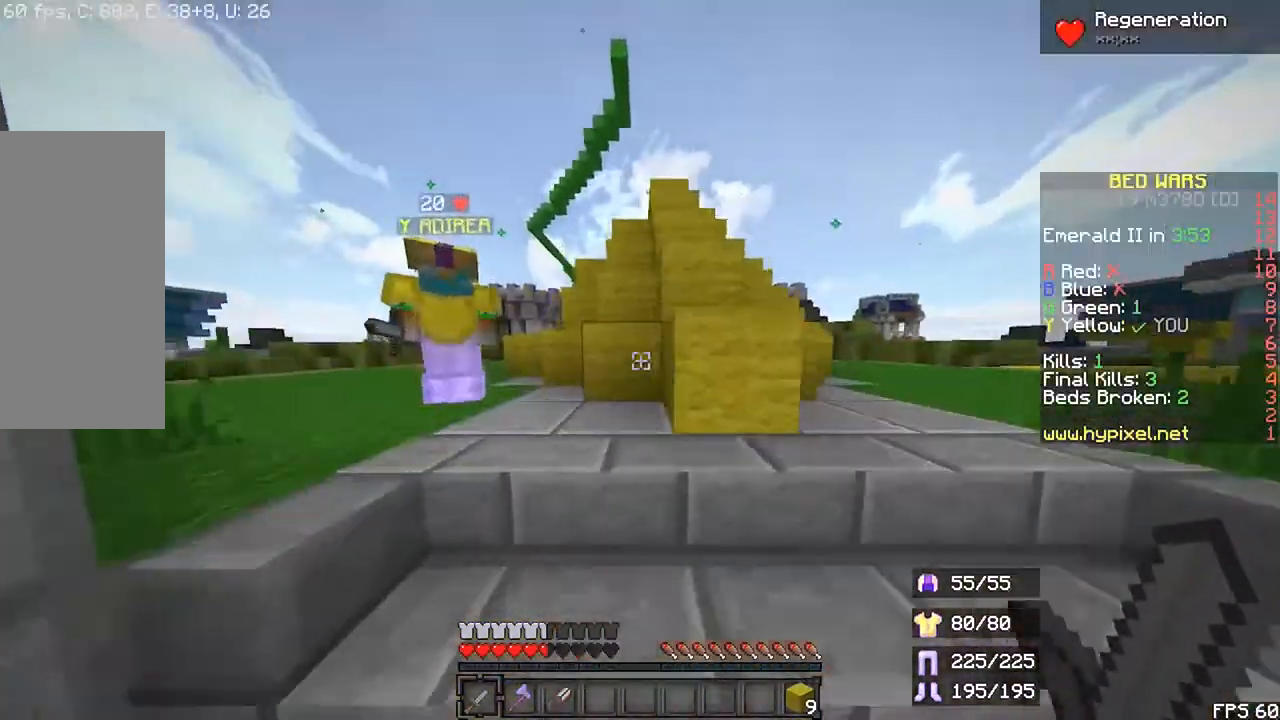
{"keys": ["left", "r", "space", "up"], "mouse": ["left"]}
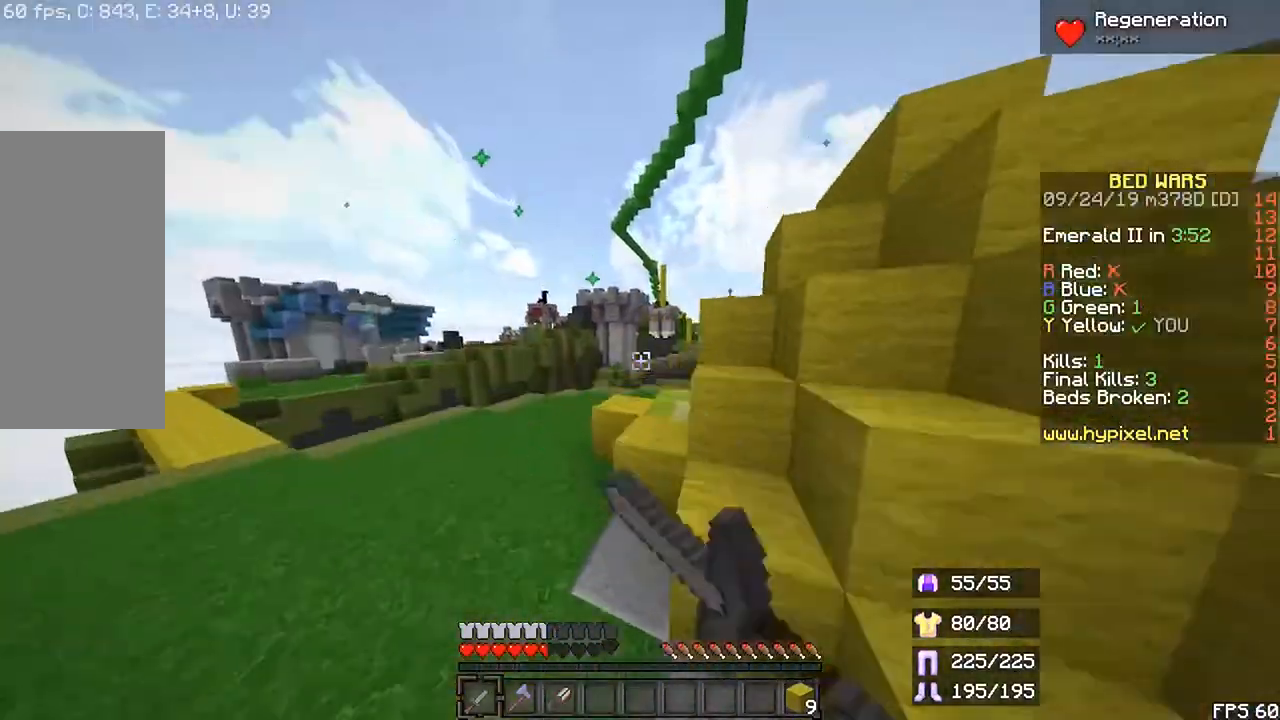
{"keys": ["left", "r", "space", "up"], "mouse": ["left"], "events": [[67, "mouse_left", "up"], [100, "space", "up"], [133, "mouse_left", "down"], [500, "space", "down"]]}
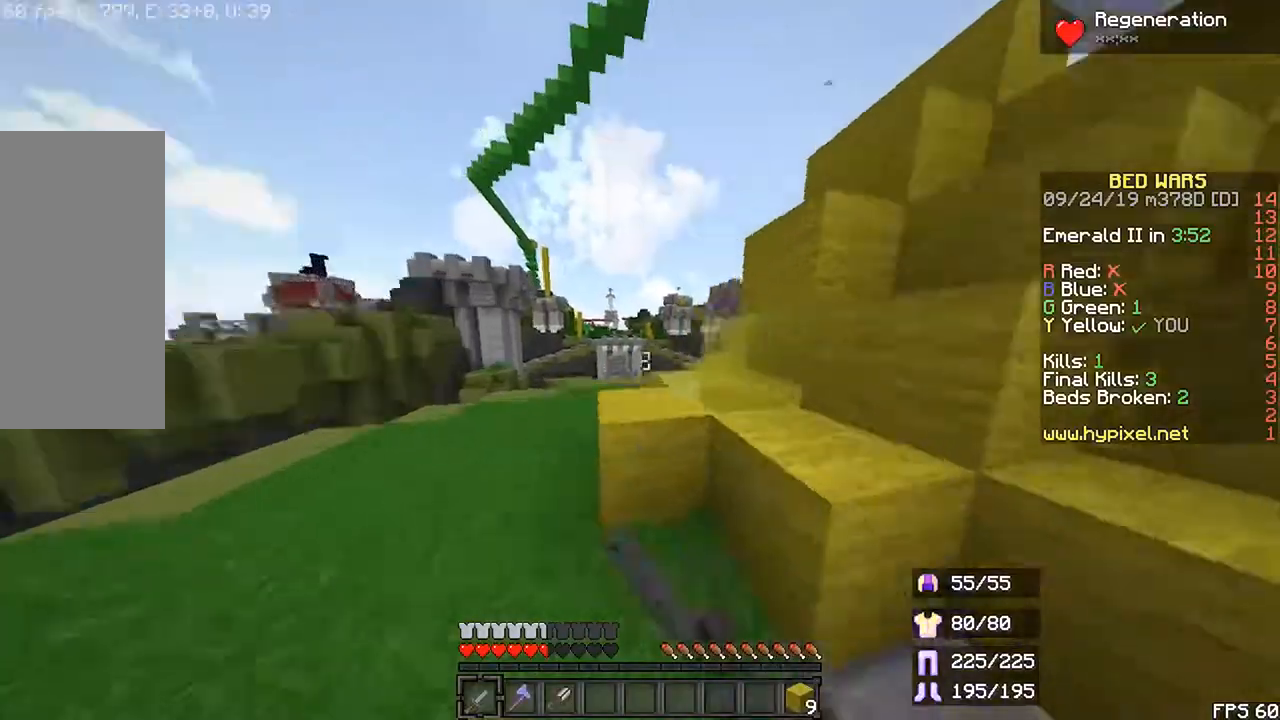
{"keys": ["left", "r", "up"], "mouse": [], "events": [[67, "mouse_left", "up"], [133, "mouse_left", "down"], [167, "left", "up"], [233, "mouse_left", "up"], [333, "mouse_left", "down"], [367, "left", "down"], [367, "space", "up"], [500, "mouse_left", "up"]]}
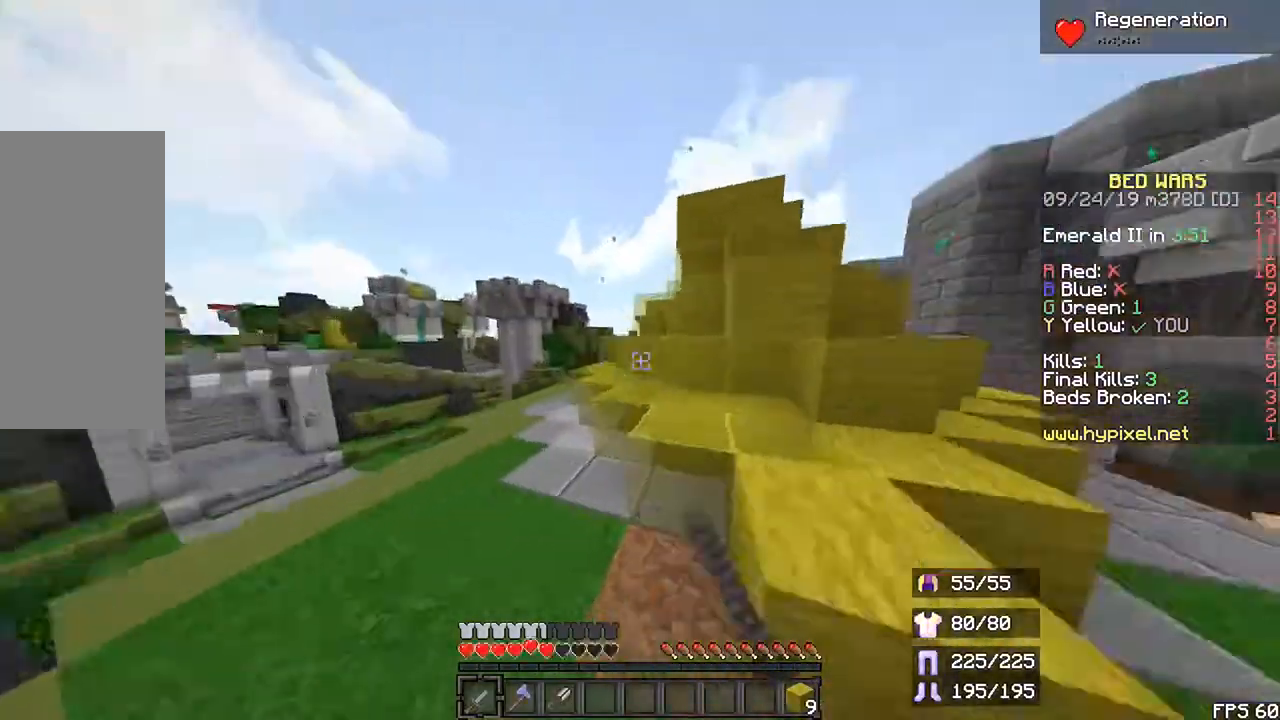
{"keys": ["left", "r", "up"], "mouse": ["left"], "events": [[67, "mouse_left", "down"]]}